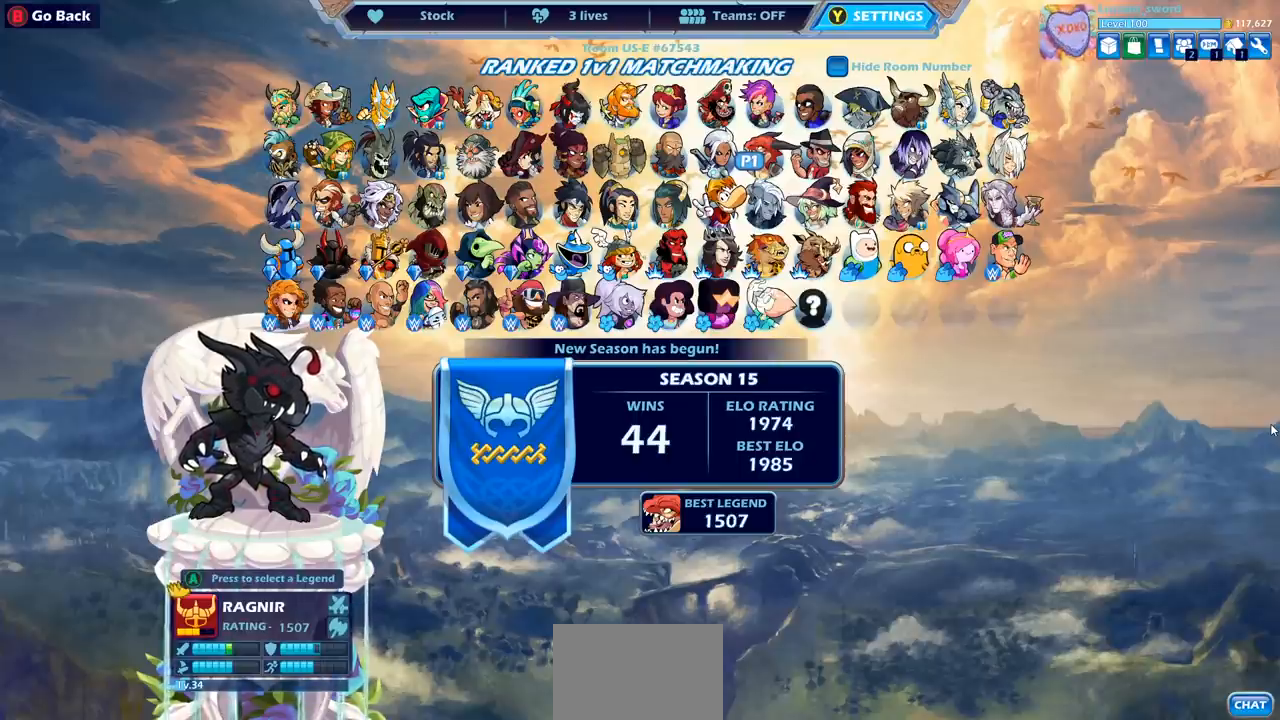
Gameplay with a controller (PlayStation layout); each line is a JSON object with the inputs held at the frame after it. "events" lists button and stick changes between this image and that frame as [ms after this image, input, new state], when the widget could be followed in between. Not read: R1.
{"buttons": [], "left_stick": "center", "right_stick": "center", "events": [[150, "CROSS", "down"], [250, "CROSS", "up"]]}
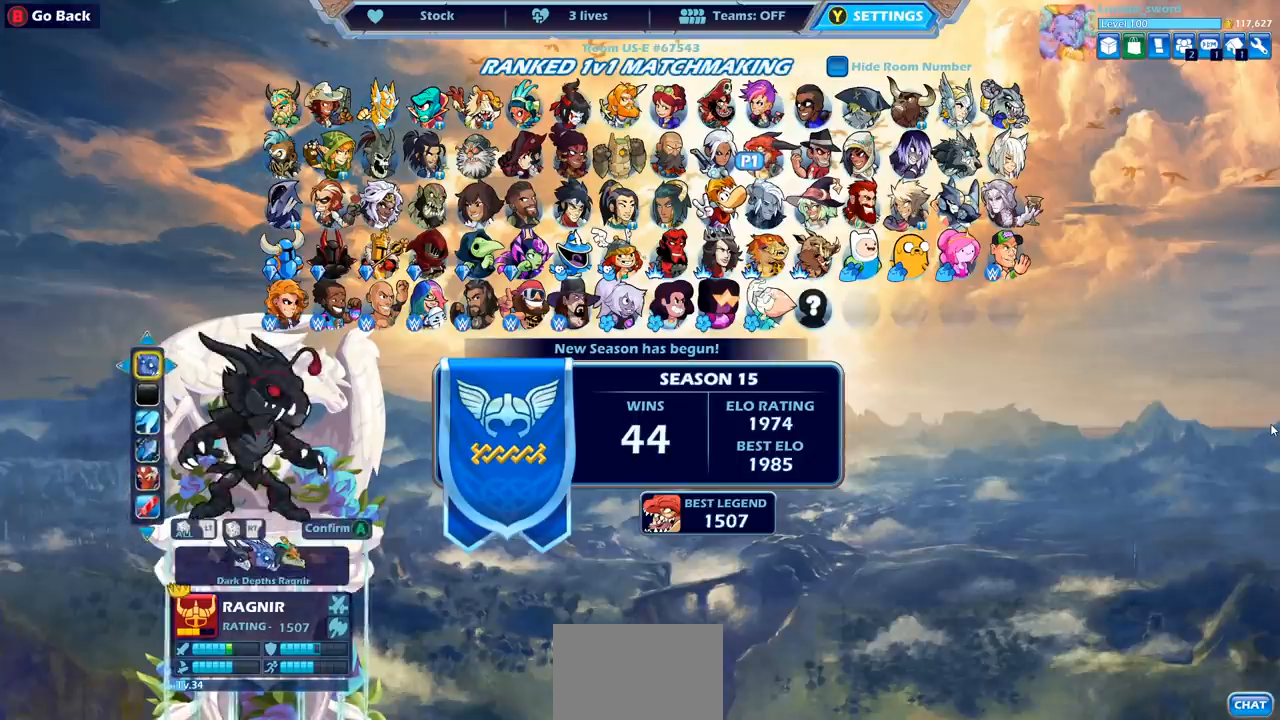
{"buttons": ["DPAD_LEFT"], "left_stick": "center", "right_stick": "center", "events": [[500, "DPAD_LEFT", "down"]]}
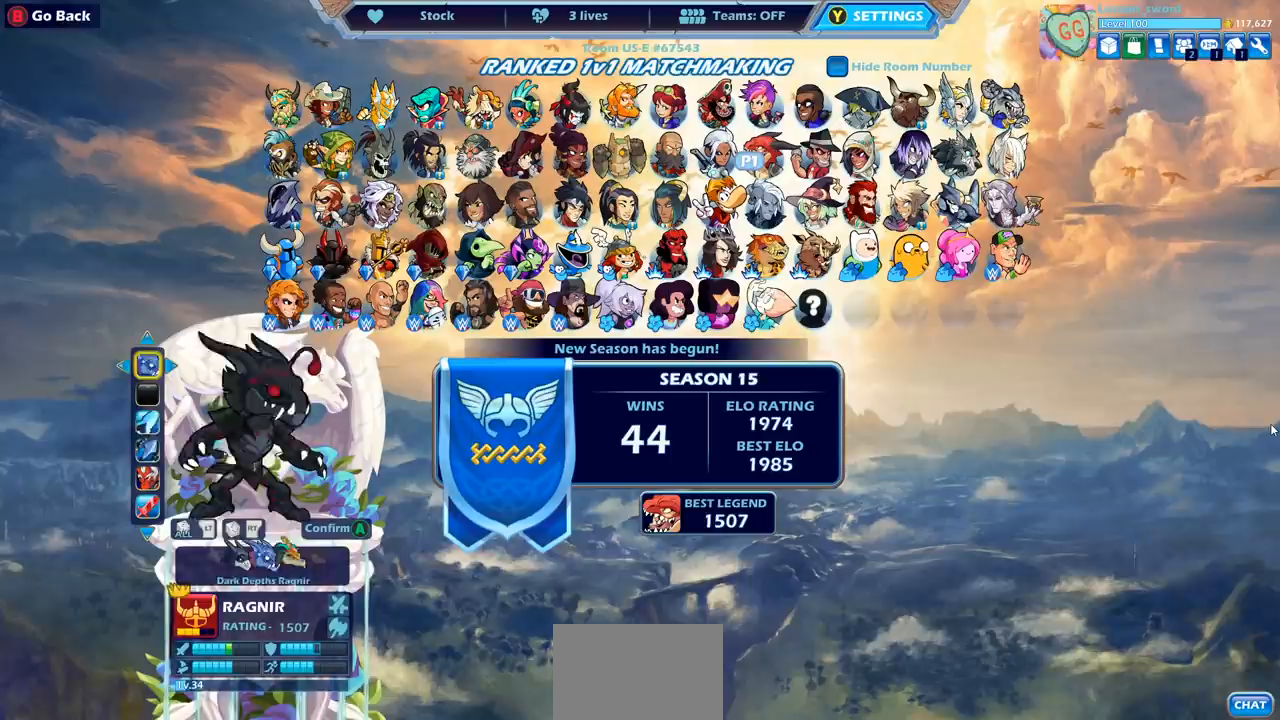
{"buttons": [], "left_stick": "center", "right_stick": "center", "events": [[100, "DPAD_LEFT", "up"], [317, "DPAD_LEFT", "down"], [400, "DPAD_LEFT", "up"]]}
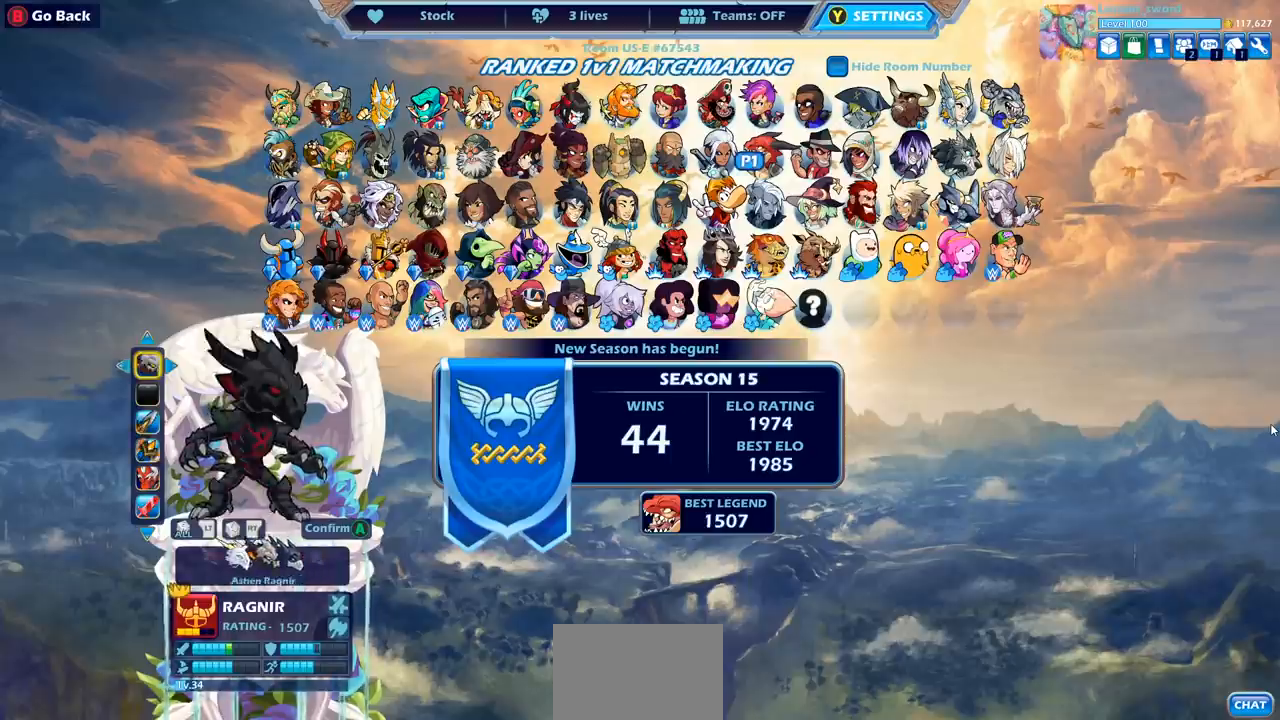
{"buttons": ["DPAD_LEFT"], "left_stick": "center", "right_stick": "center", "events": [[100, "DPAD_LEFT", "down"], [200, "DPAD_LEFT", "up"], [450, "DPAD_LEFT", "down"]]}
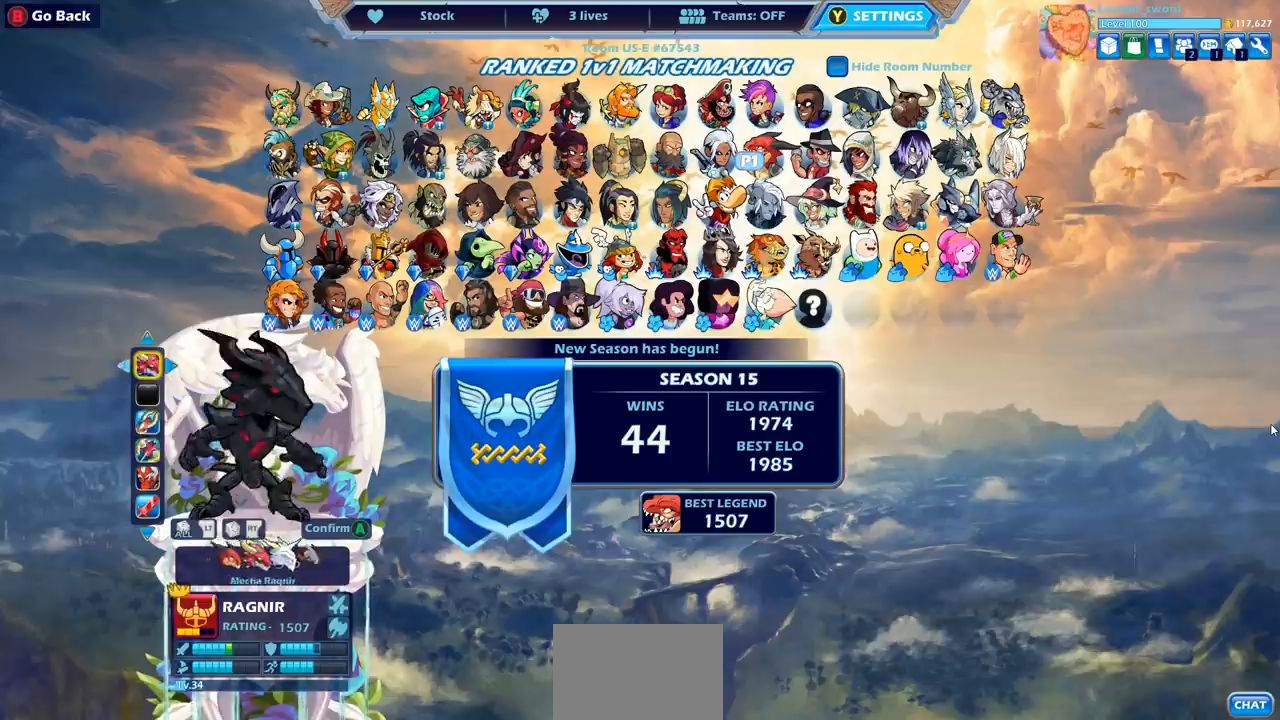
{"buttons": [], "left_stick": "center", "right_stick": "center", "events": [[50, "DPAD_LEFT", "up"], [150, "DPAD_LEFT", "down"], [233, "DPAD_LEFT", "up"]]}
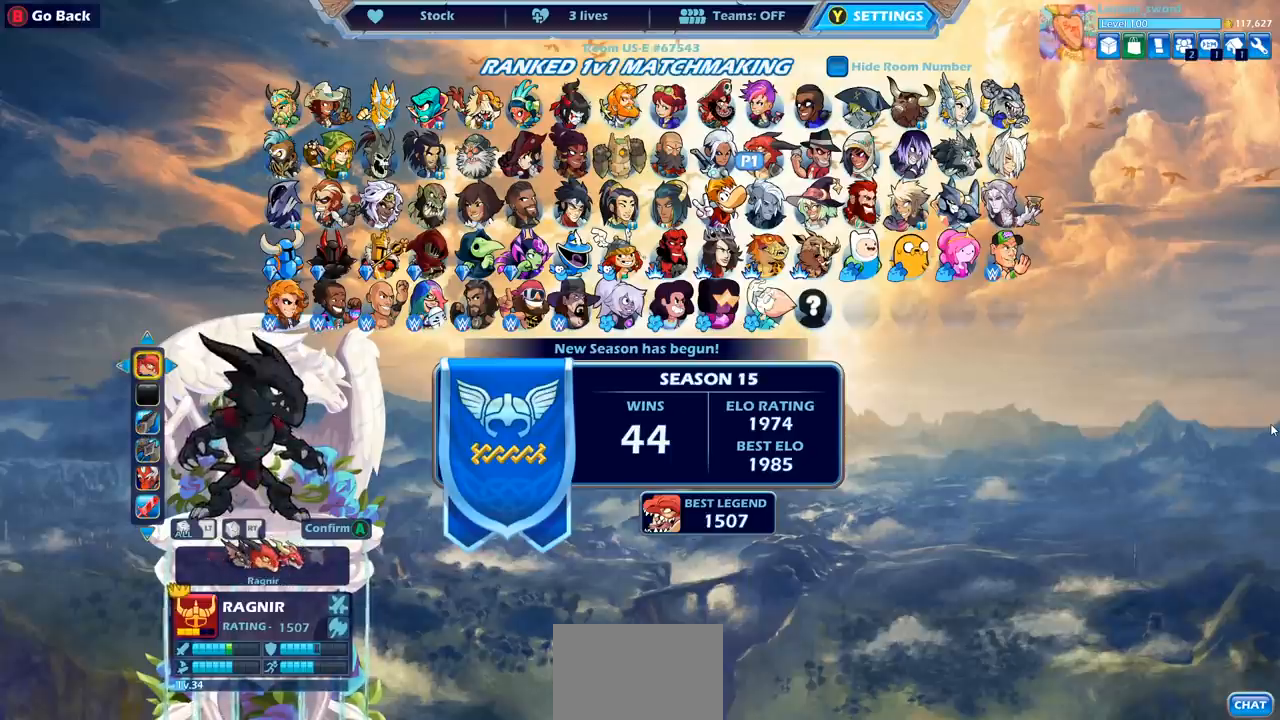
{"buttons": [], "left_stick": "center", "right_stick": "center", "events": [[133, "DPAD_LEFT", "down"], [250, "DPAD_LEFT", "up"]]}
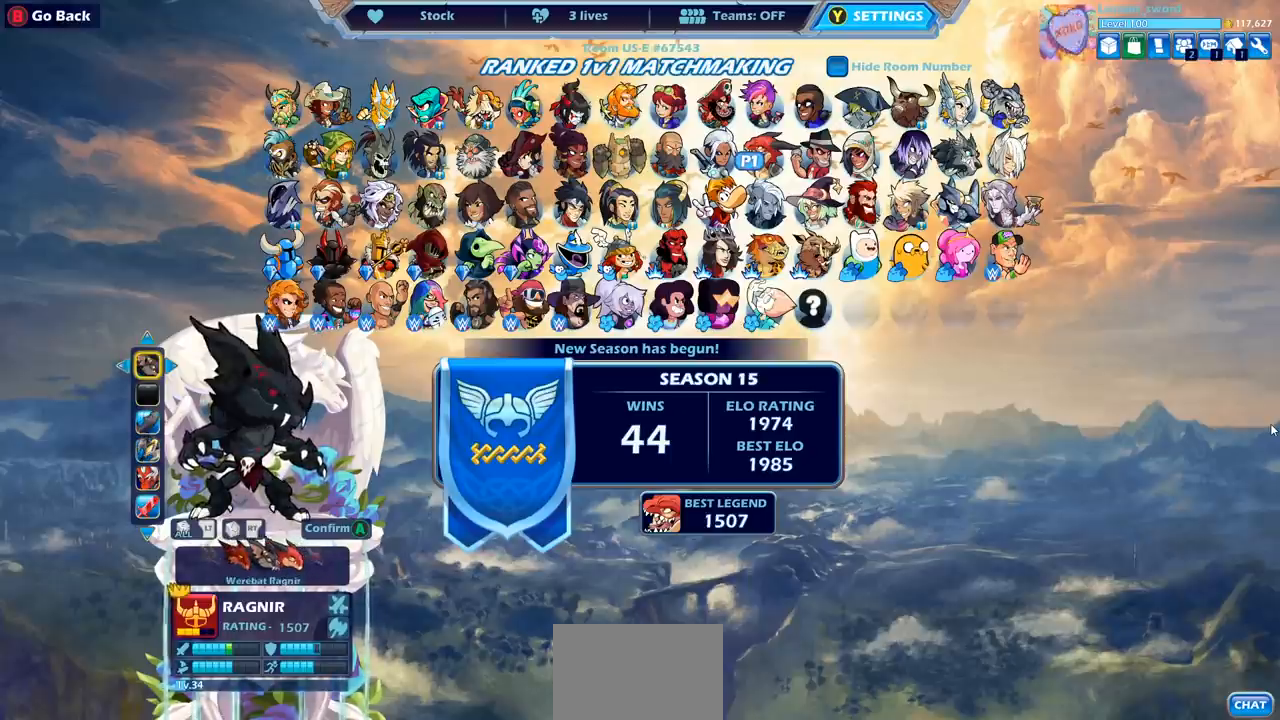
{"buttons": ["DPAD_LEFT"], "left_stick": "center", "right_stick": "center", "events": [[500, "DPAD_LEFT", "down"]]}
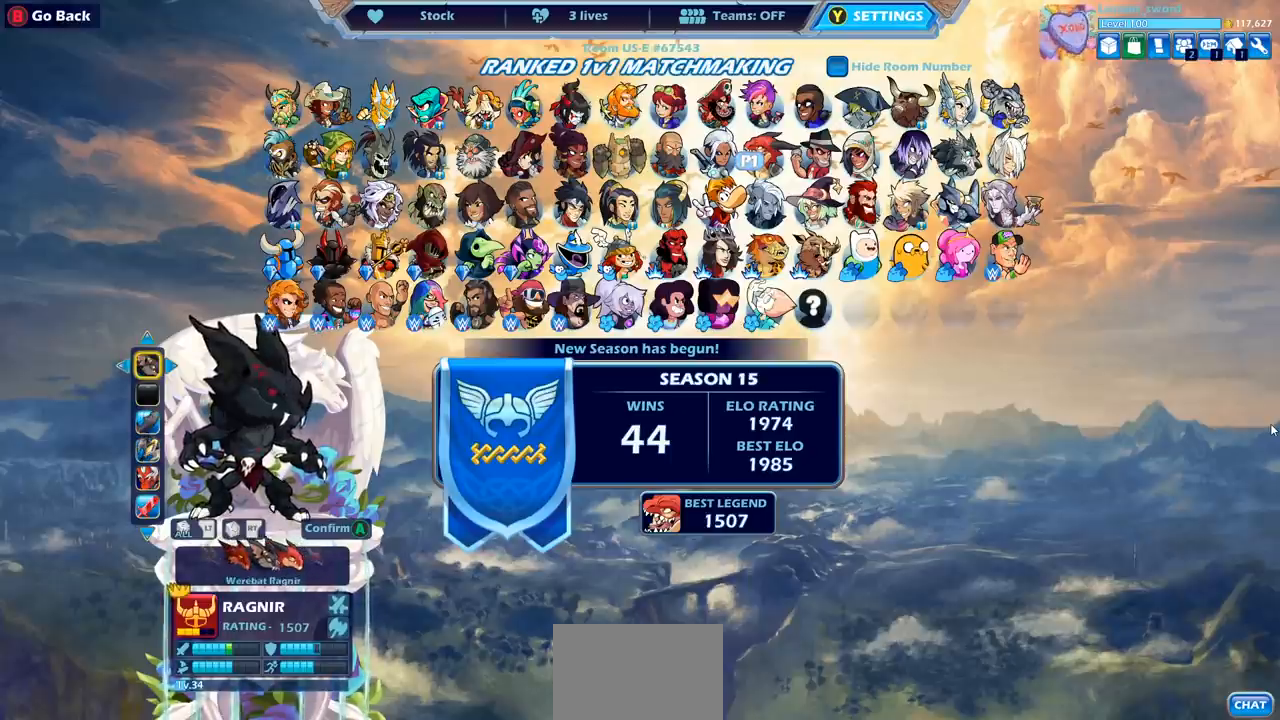
{"buttons": [], "left_stick": "center", "right_stick": "center", "events": [[133, "DPAD_LEFT", "up"]]}
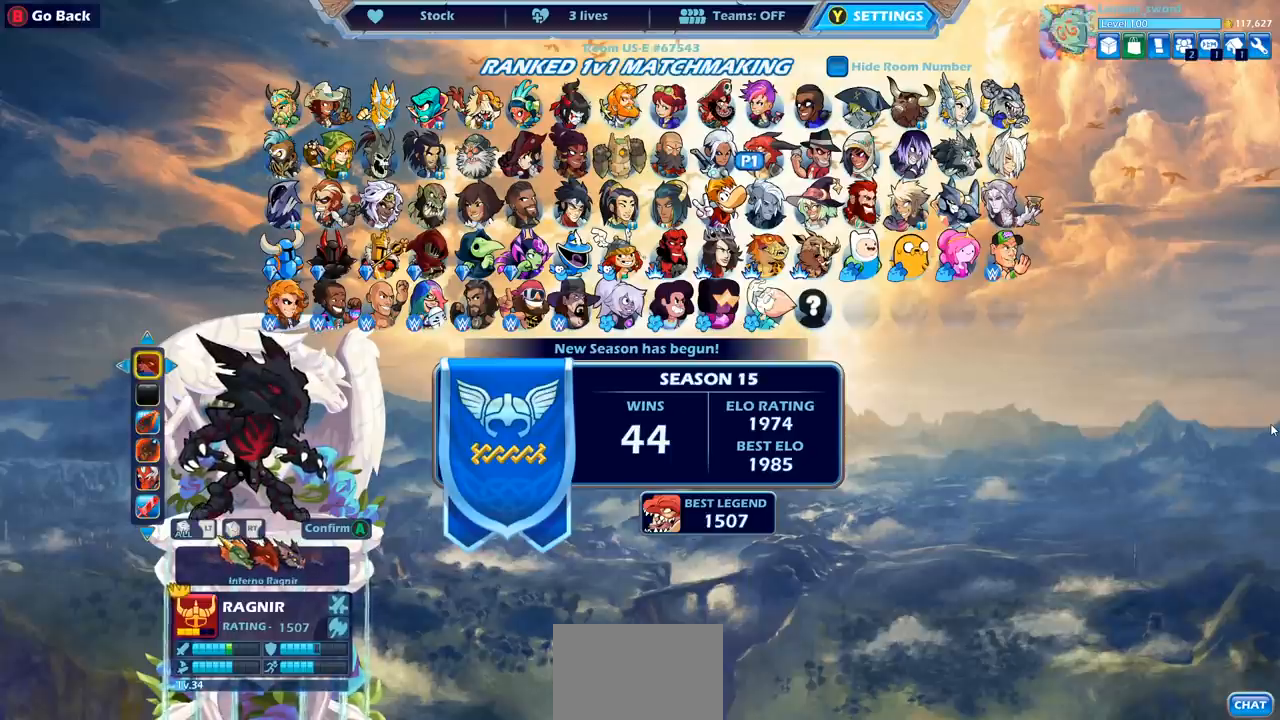
{"buttons": [], "left_stick": "center", "right_stick": "center", "events": []}
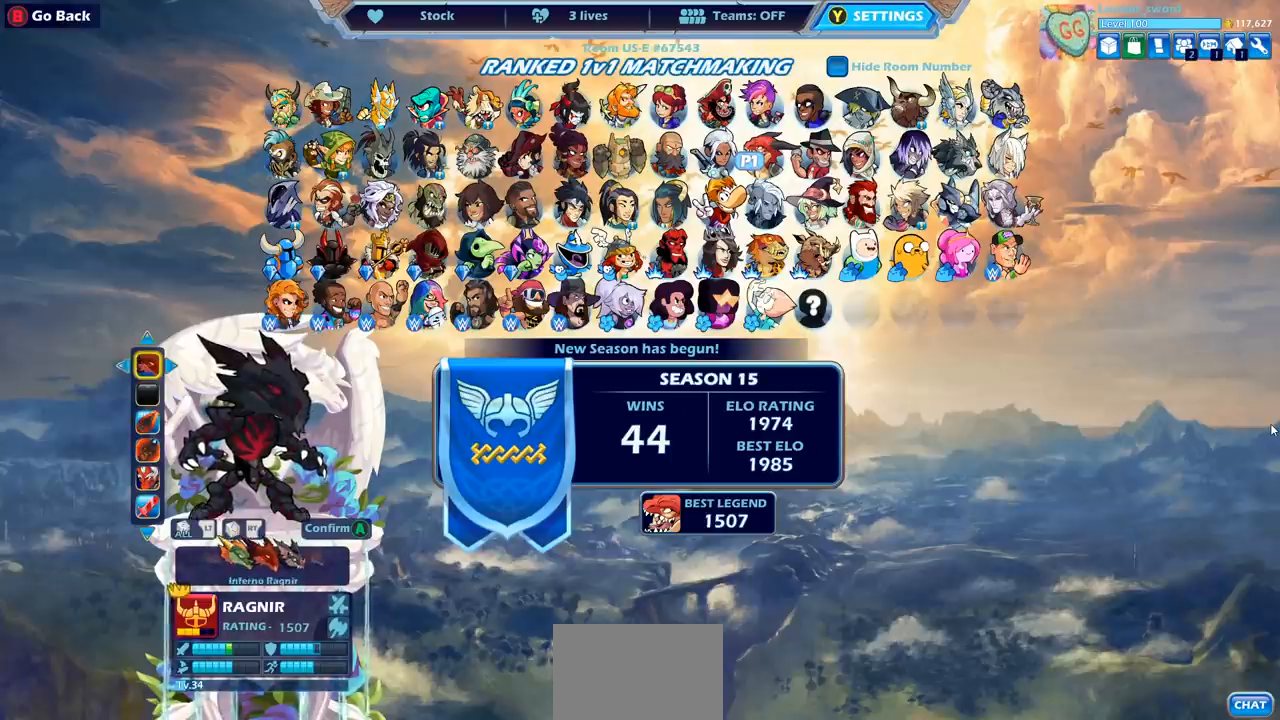
{"buttons": [], "left_stick": "center", "right_stick": "center", "events": [[167, "DPAD_RIGHT", "down"], [283, "DPAD_RIGHT", "up"]]}
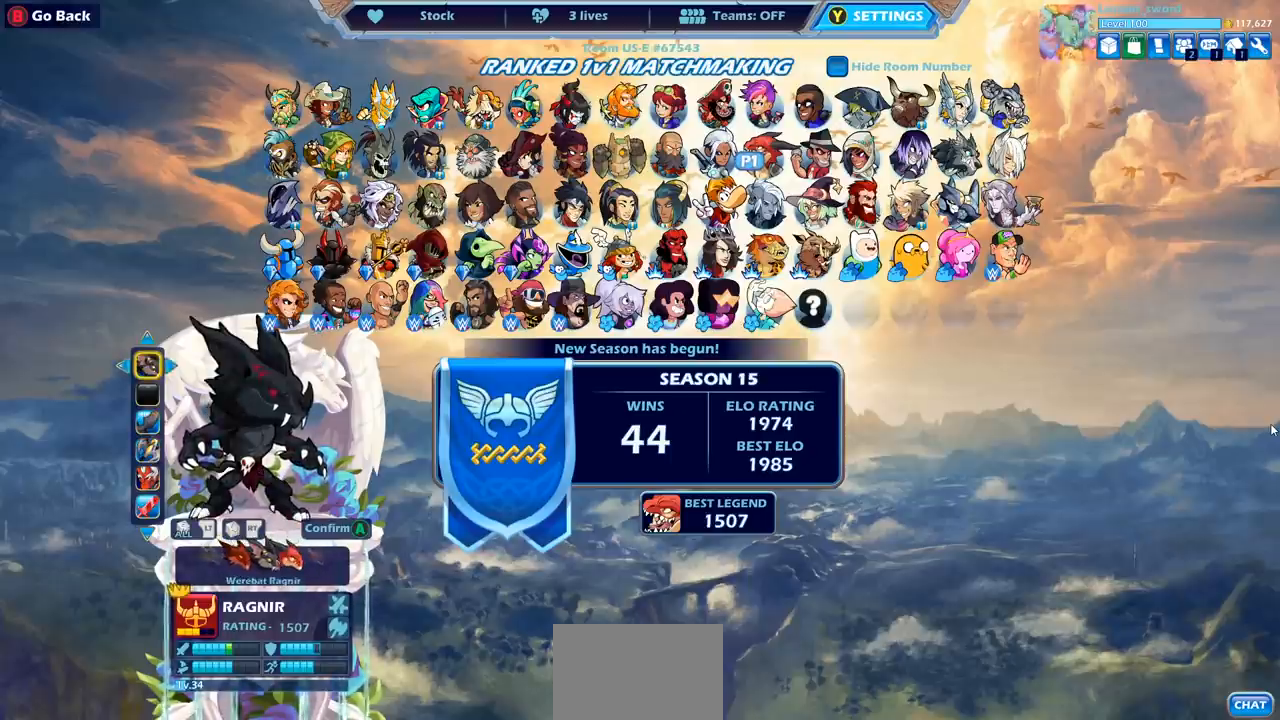
{"buttons": [], "left_stick": "center", "right_stick": "center", "events": []}
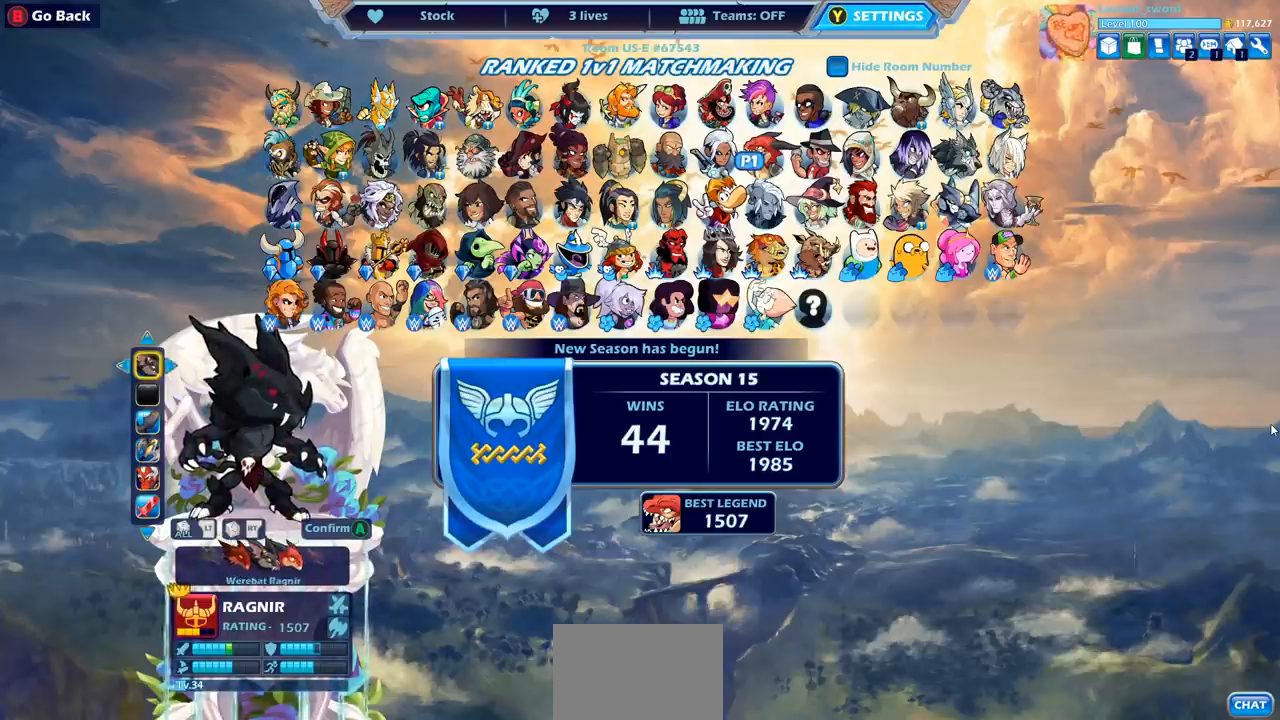
{"buttons": [], "left_stick": "center", "right_stick": "center", "events": []}
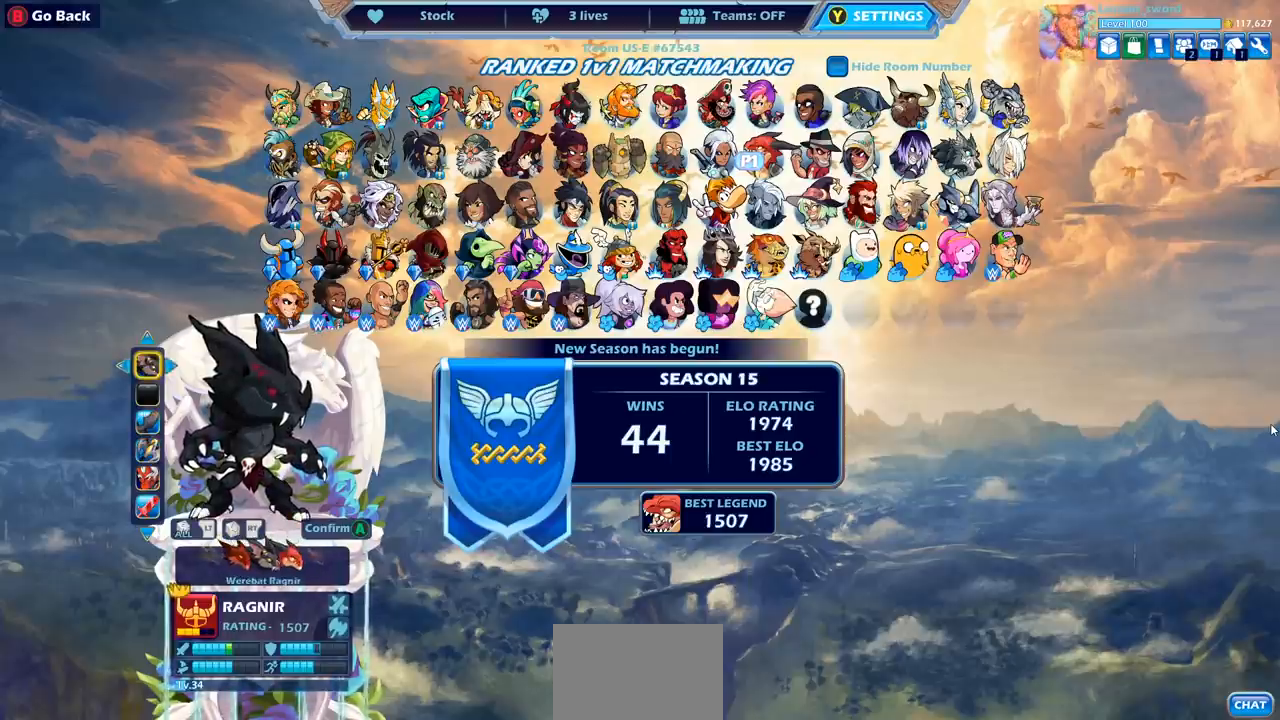
{"buttons": [], "left_stick": "center", "right_stick": "center", "events": []}
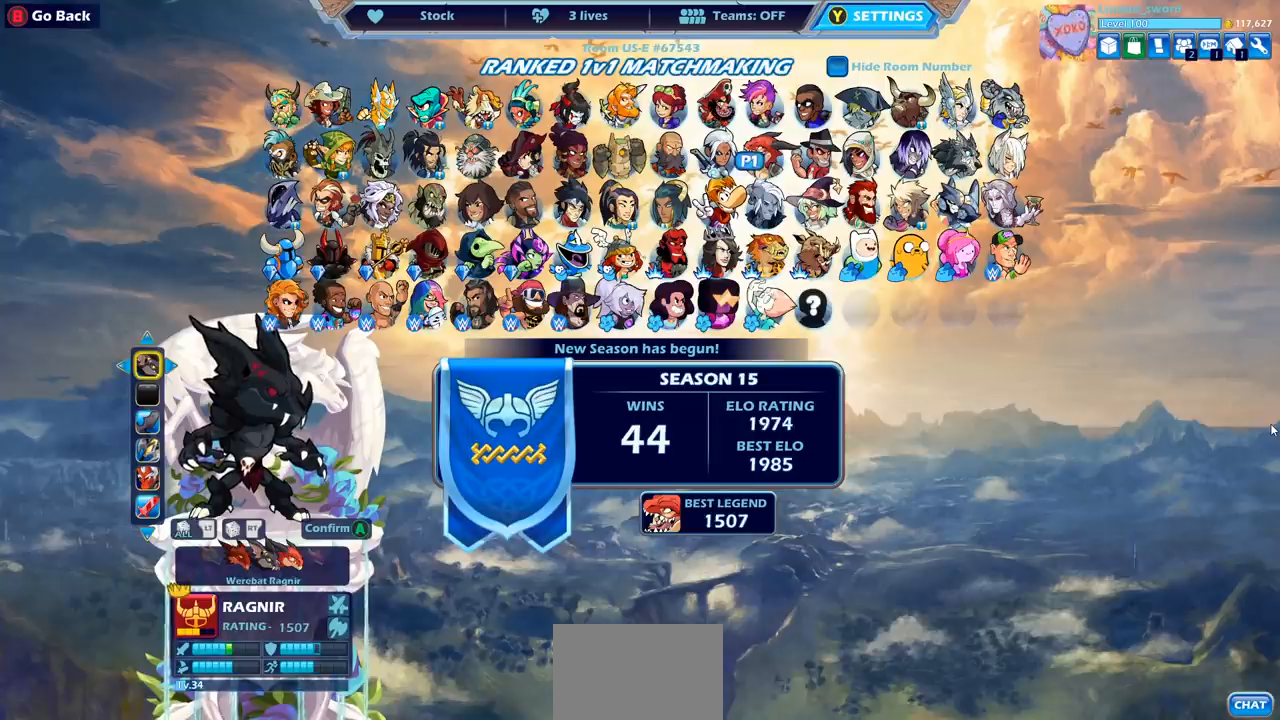
{"buttons": ["CROSS"], "left_stick": "center", "right_stick": "center", "events": [[450, "CROSS", "down"]]}
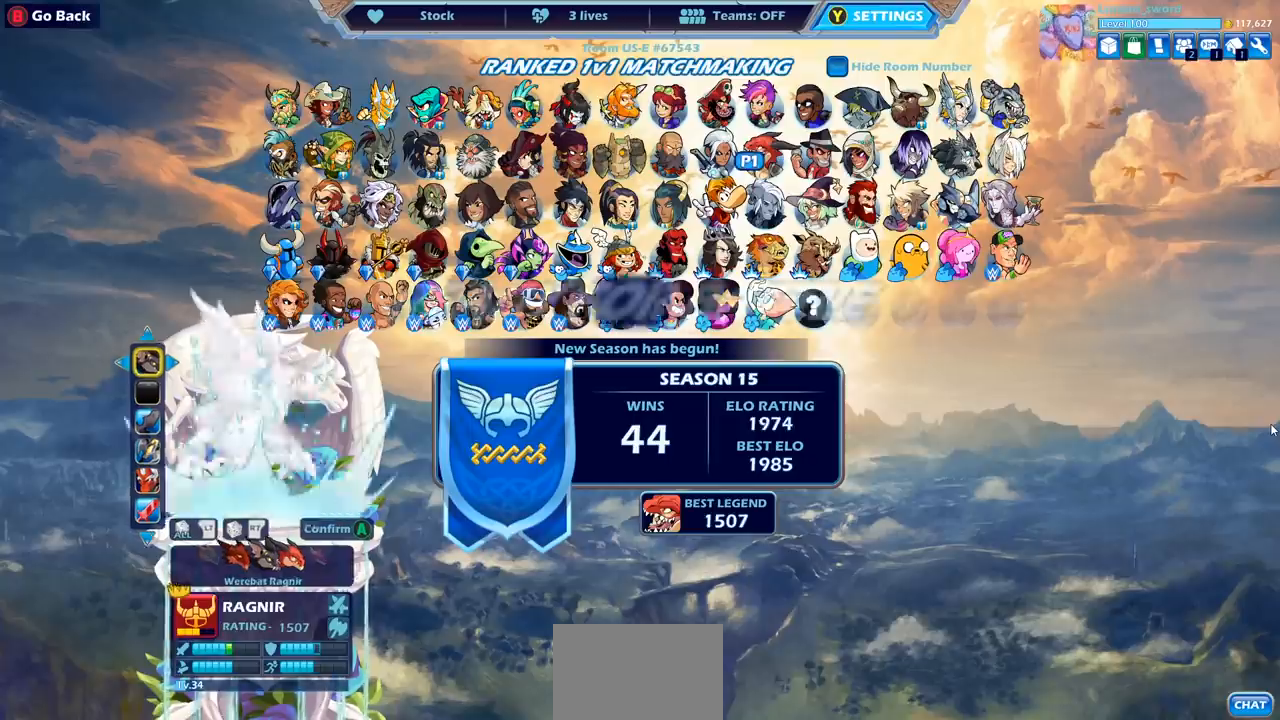
{"buttons": [], "left_stick": "center", "right_stick": "center", "events": [[17, "CROSS", "up"]]}
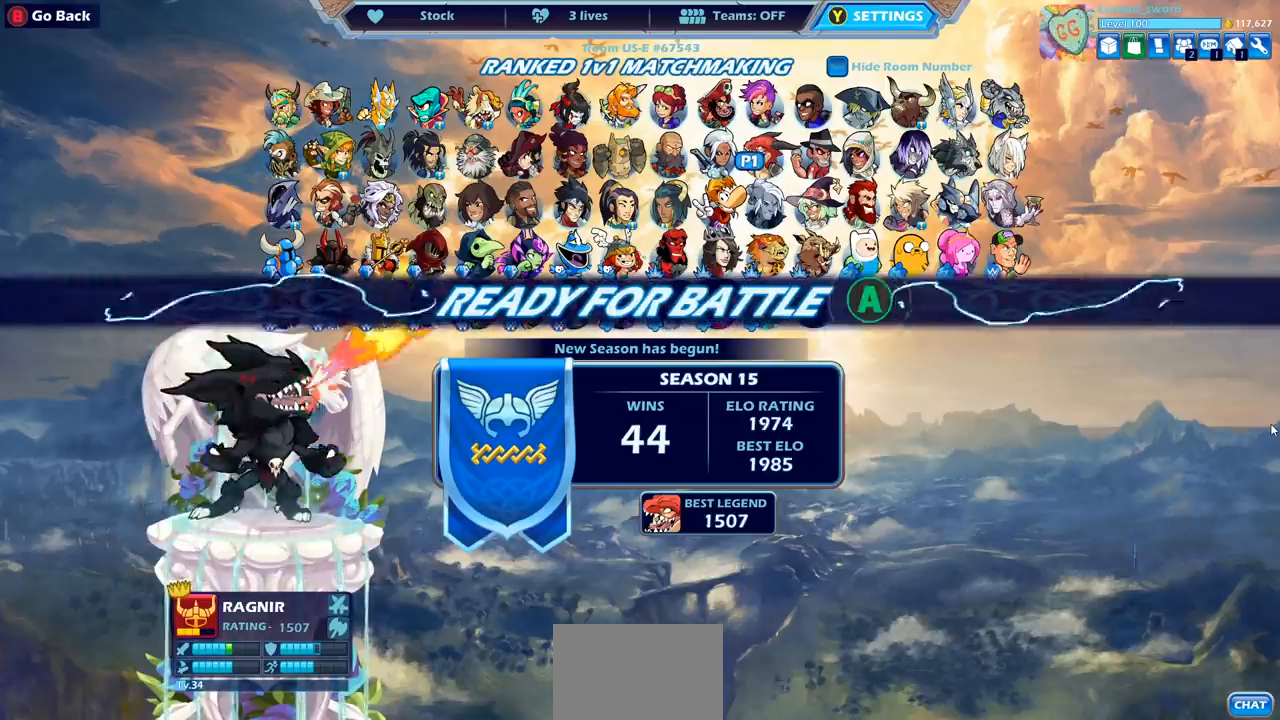
{"buttons": [], "left_stick": "center", "right_stick": "center", "events": []}
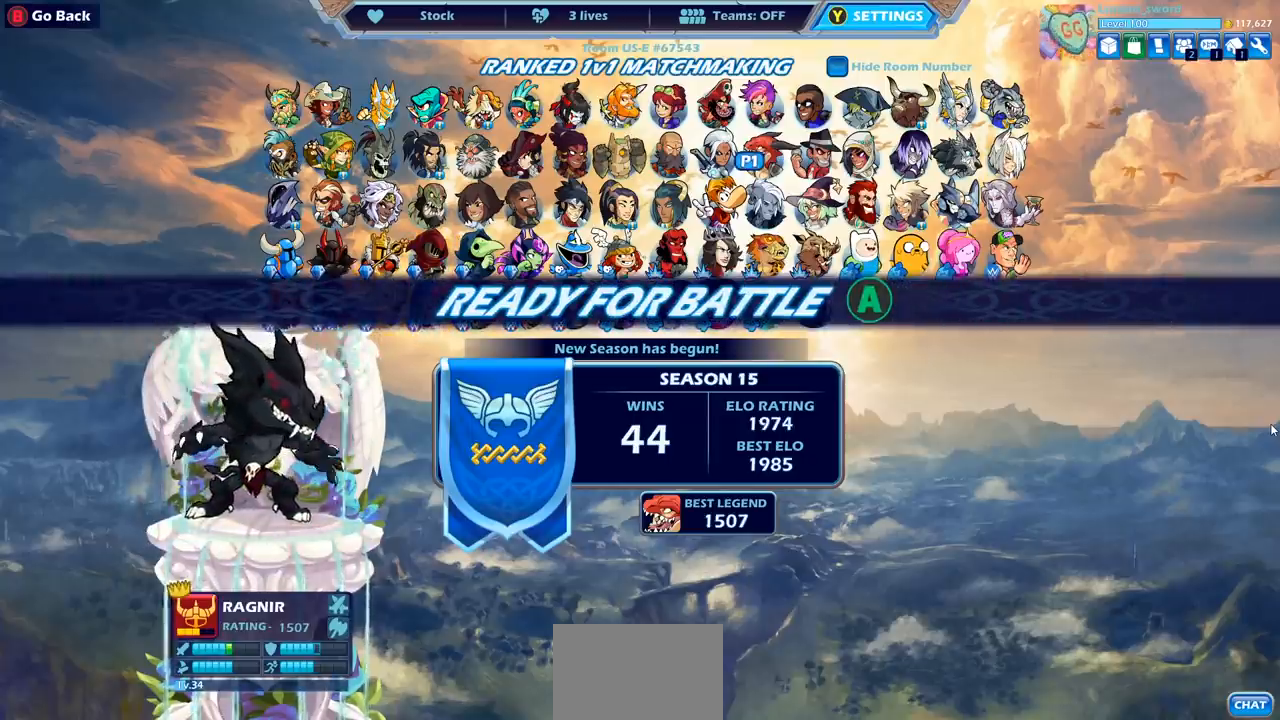
{"buttons": [], "left_stick": "center", "right_stick": "center", "events": [[283, "CROSS", "down"], [400, "CROSS", "up"]]}
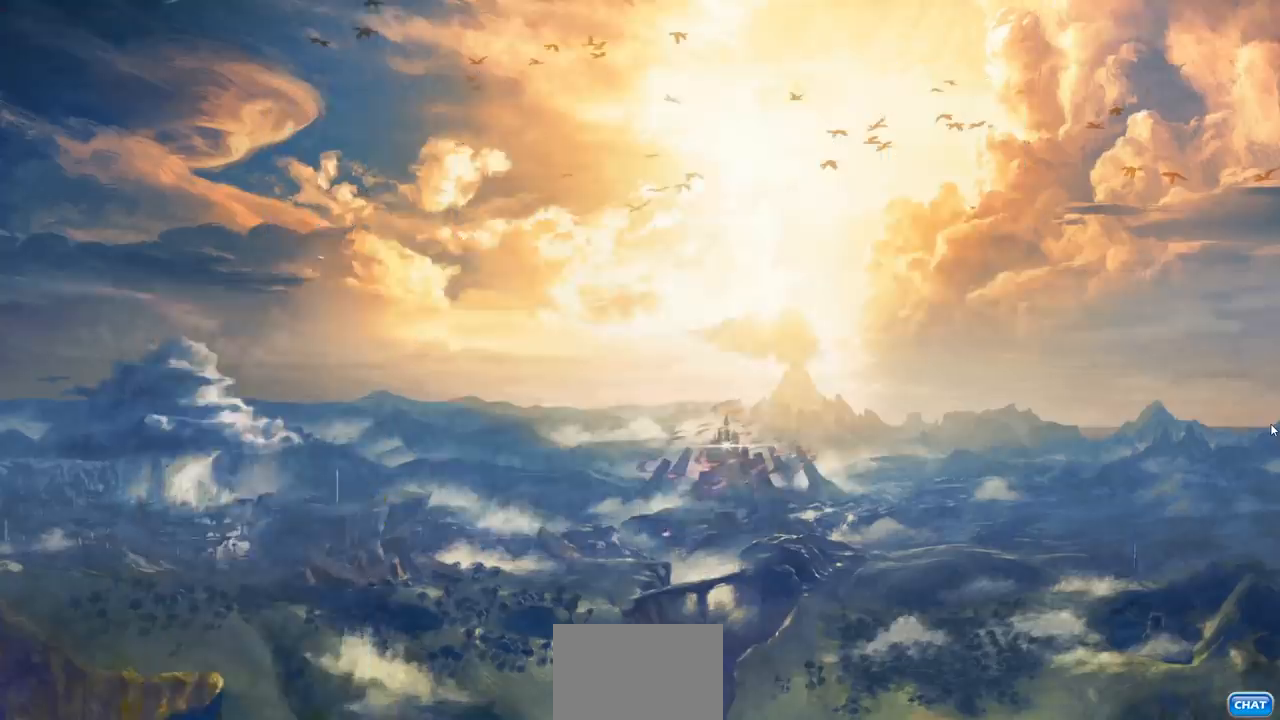
{"buttons": [], "left_stick": "left", "right_stick": "center", "events": [[500, "left_stick", "left"]]}
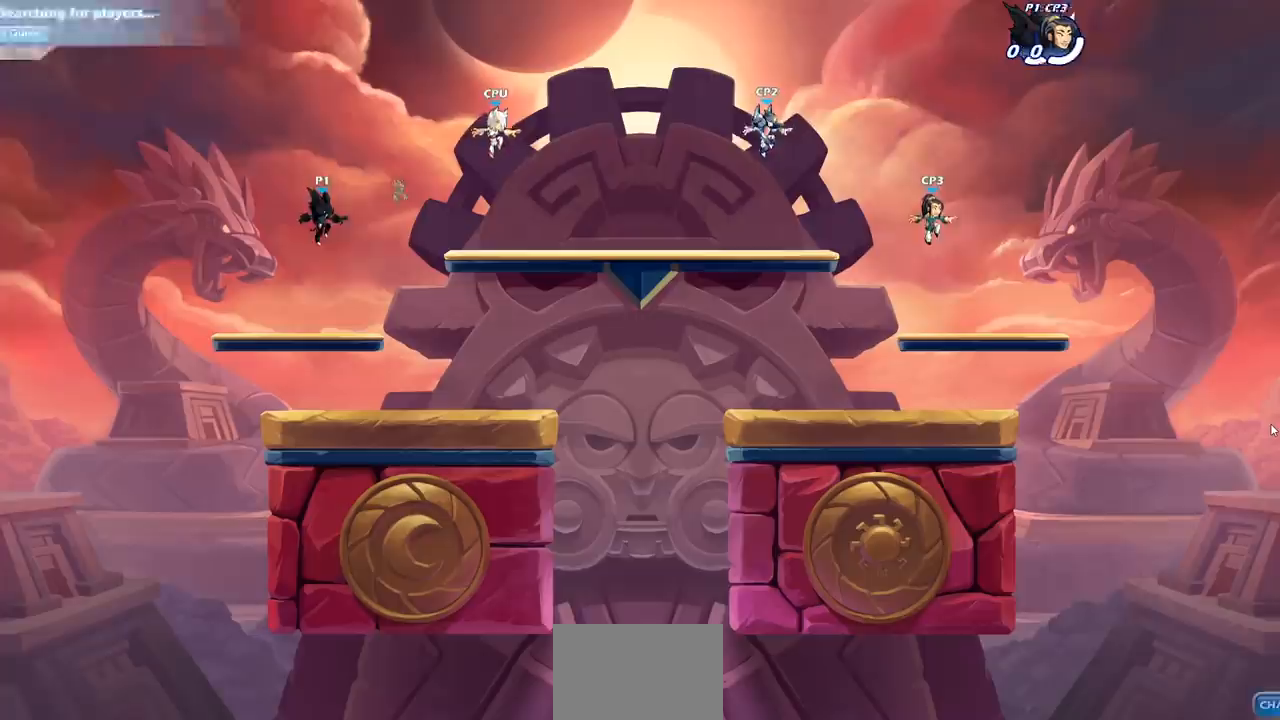
{"buttons": [], "left_stick": "up-right", "right_stick": "center", "events": [[133, "left_stick", "right"], [217, "left_stick", "up"], [350, "left_stick", "up-right"]]}
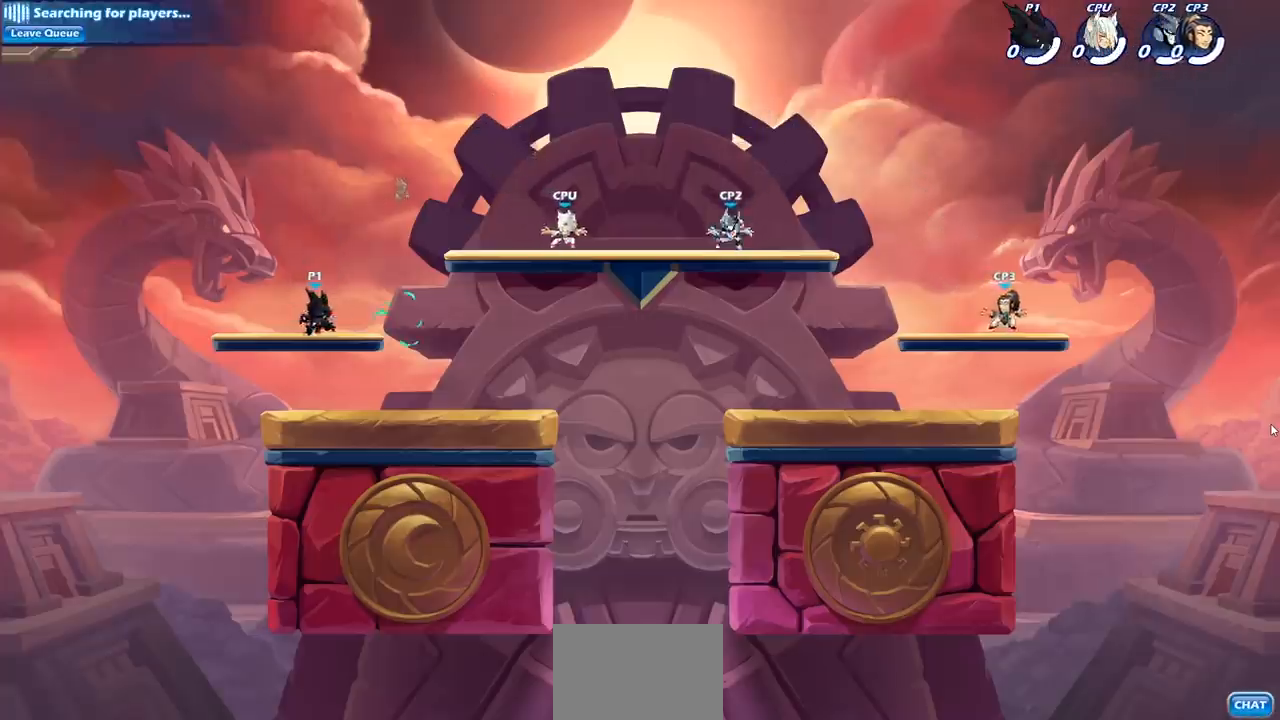
{"buttons": [], "left_stick": "center", "right_stick": "center", "events": [[250, "R2", "down"], [283, "CROSS", "down"], [367, "CROSS", "up"], [383, "R2", "up"], [383, "left_stick", "center"]]}
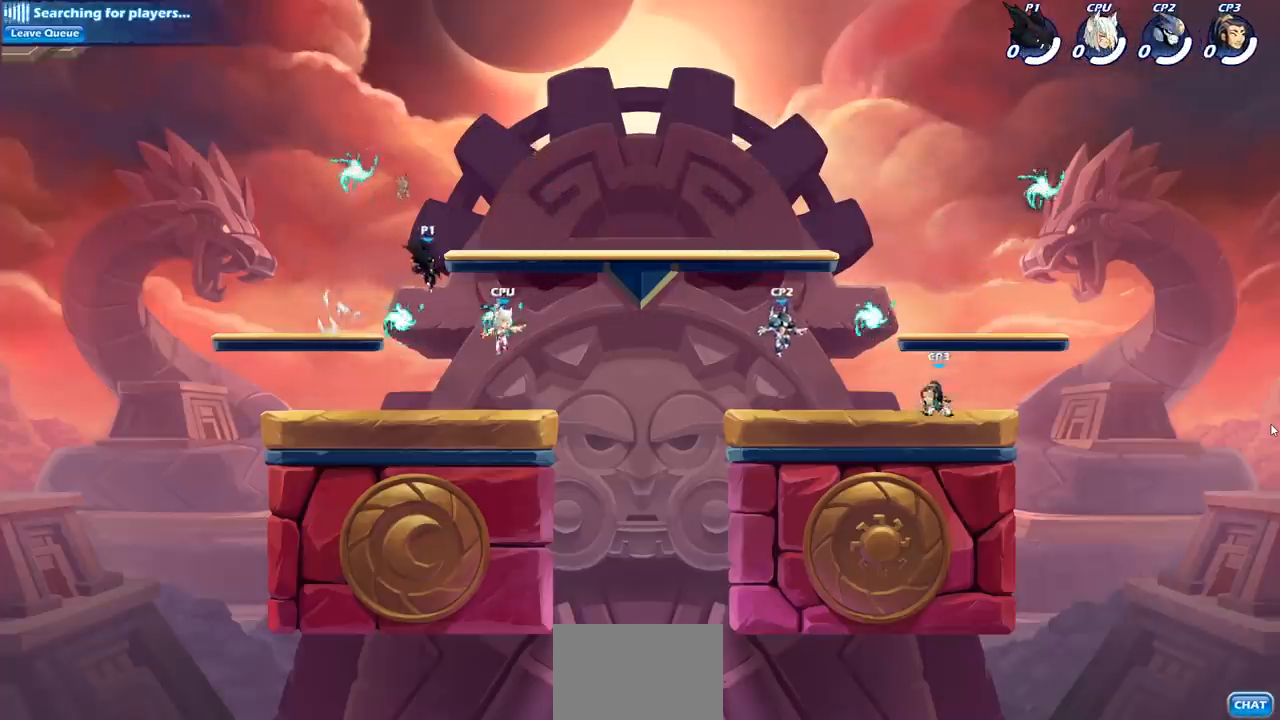
{"buttons": [], "left_stick": "left", "right_stick": "center", "events": [[67, "left_stick", "down-left"], [417, "left_stick", "left"]]}
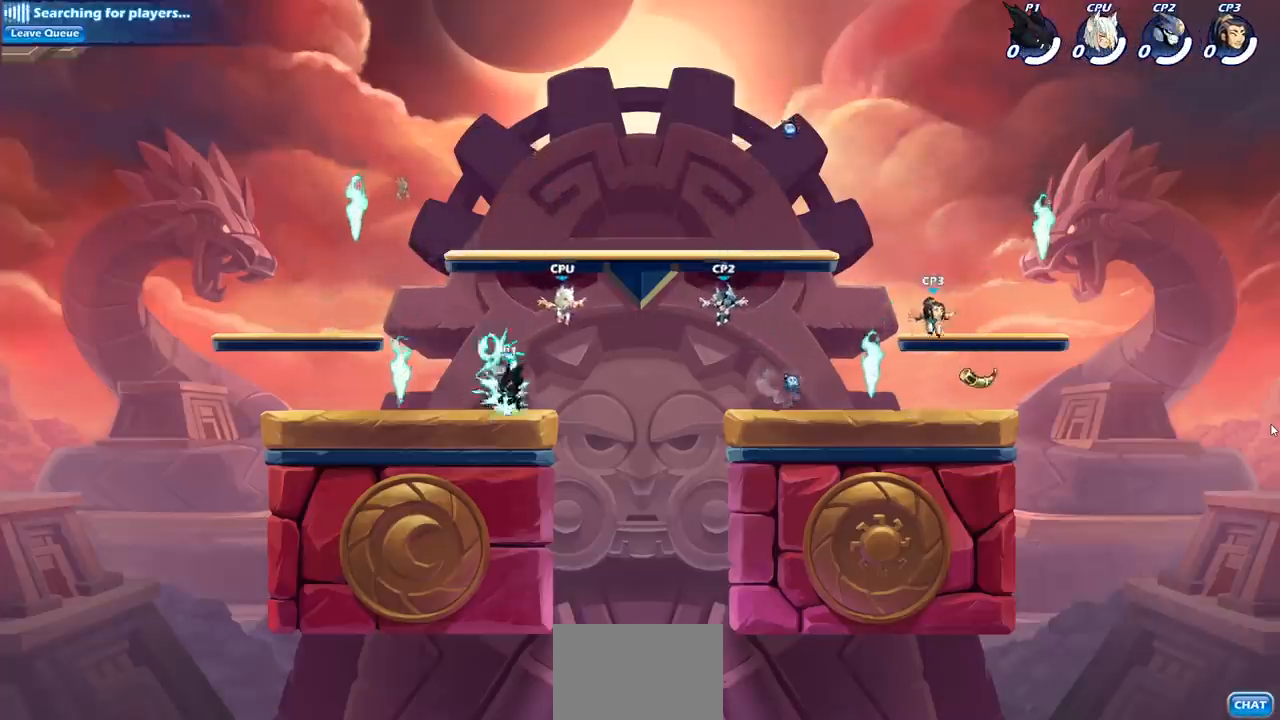
{"buttons": [], "left_stick": "right", "right_stick": "center", "events": [[267, "left_stick", "right"]]}
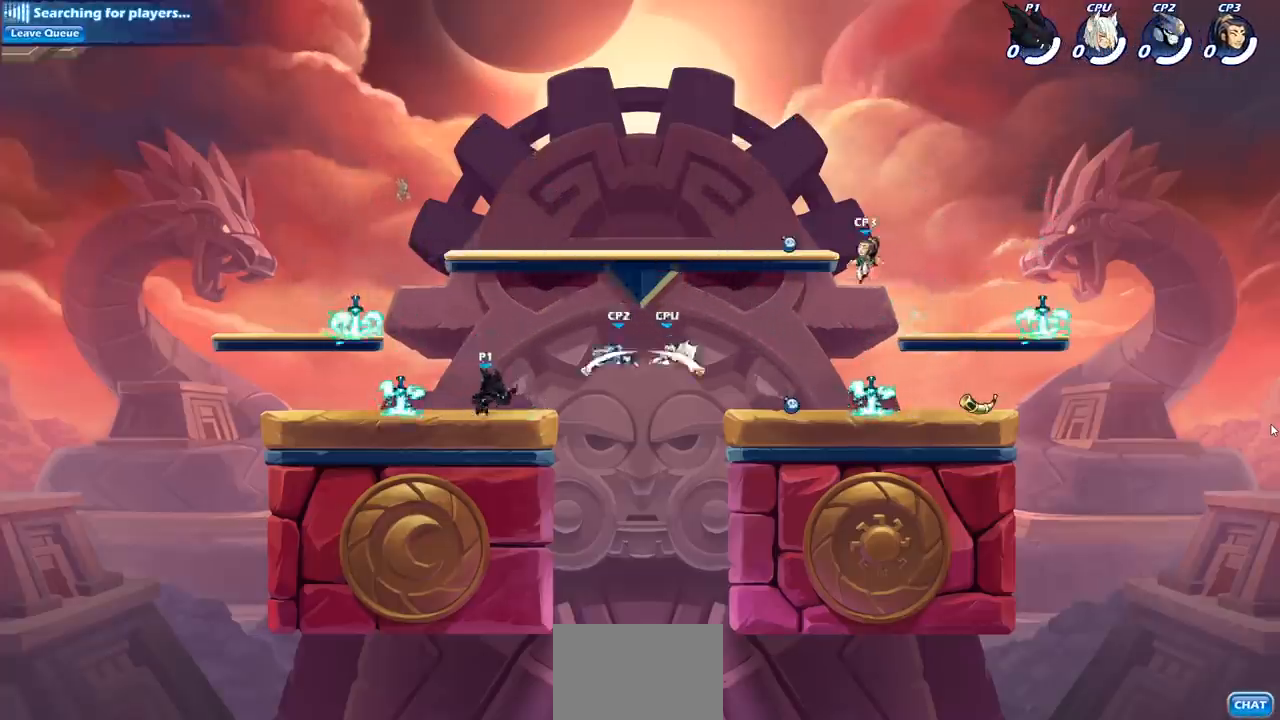
{"buttons": [], "left_stick": "center", "right_stick": "center", "events": [[117, "R2", "down"], [133, "left_stick", "down"], [167, "SQUARE", "down"], [283, "R2", "up"], [283, "SQUARE", "up"], [350, "left_stick", "center"]]}
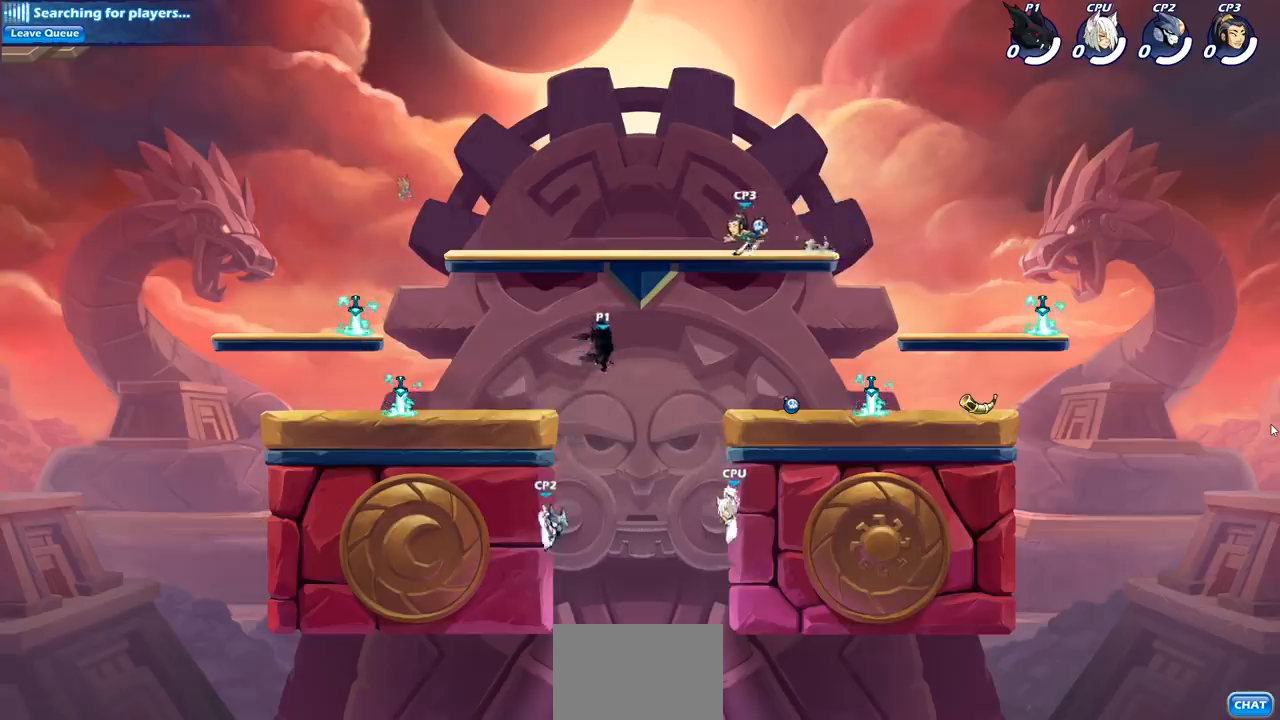
{"buttons": ["SQUARE"], "left_stick": "center", "right_stick": "center", "events": [[217, "left_stick", "left"], [283, "left_stick", "center"], [400, "SQUARE", "down"]]}
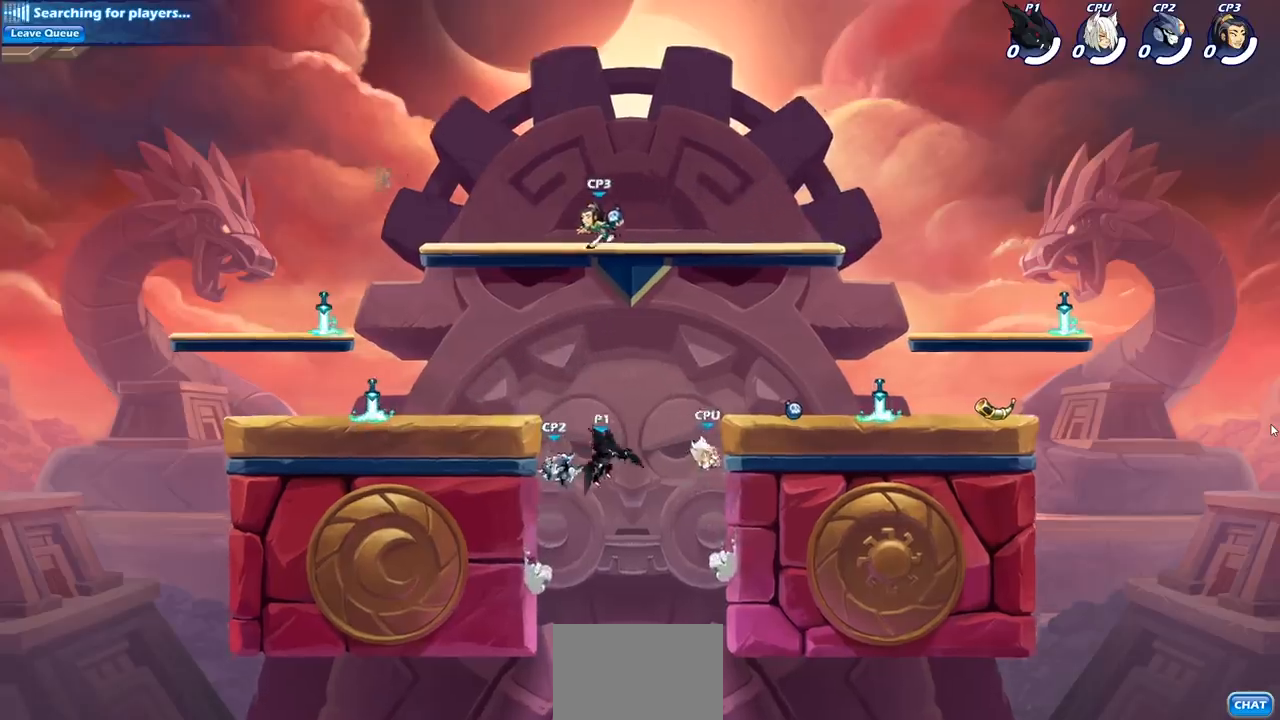
{"buttons": [], "left_stick": "right", "right_stick": "center", "events": [[50, "SQUARE", "up"], [317, "left_stick", "right"]]}
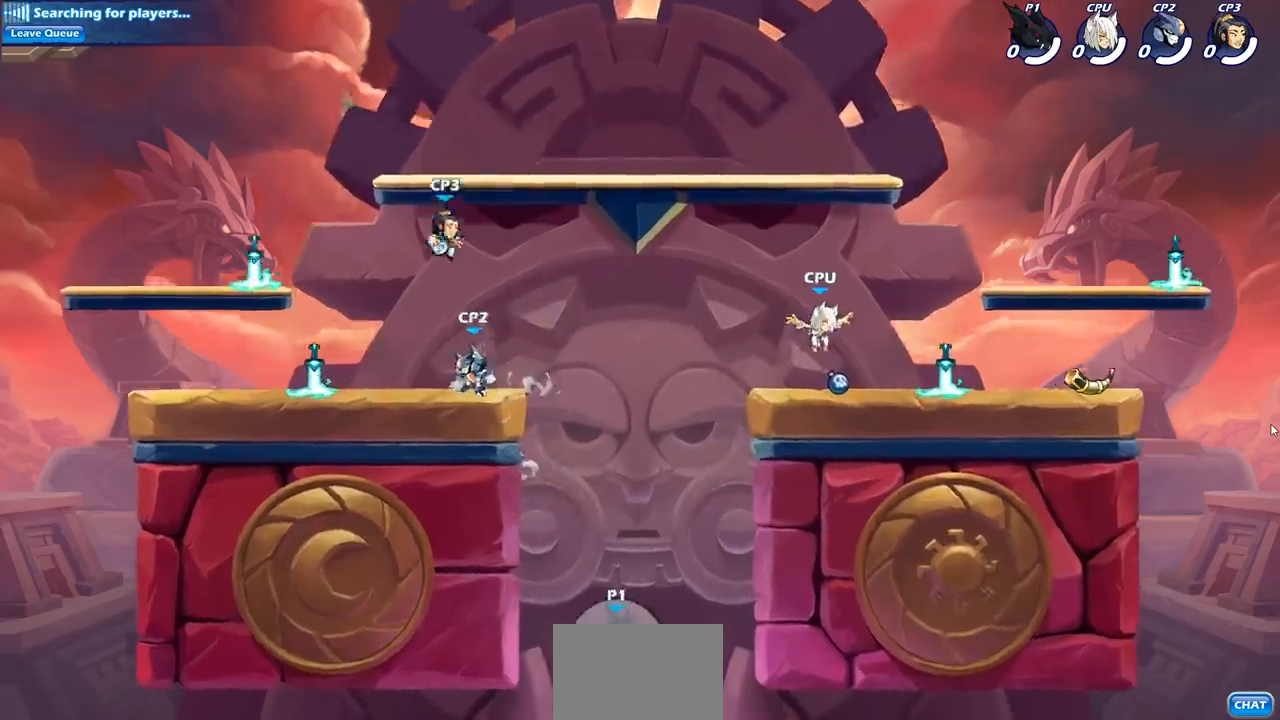
{"buttons": ["CROSS"], "left_stick": "right", "right_stick": "center", "events": [[67, "CROSS", "down"], [200, "CROSS", "up"], [267, "CROSS", "down"]]}